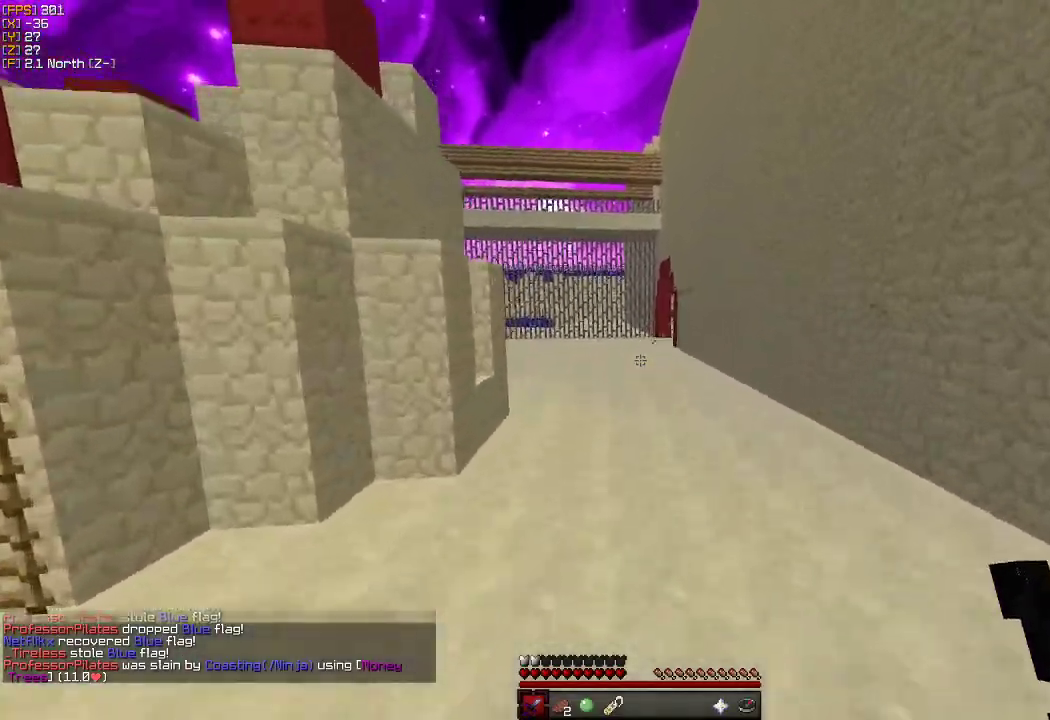
Gameplay with keyboard and mouse; each line is a JSON object with the keys and mouse buttons held at the frame after it. "events" lists presses ("down") and releases ("up") of "a", "d", "s", "w", "mouse_left" and "mouse_right" between this image and that frame as [ms after this image, input, new state], when the widget could be followed in between. "mouse_left", "mouse_right" = the "left", "right" buttons of the "mouse" list. No other keys are recorded. Fast repeated clicks can show as one long hold. Mouse movement is not recorded.
{"keys": ["w"], "mouse": [], "events": []}
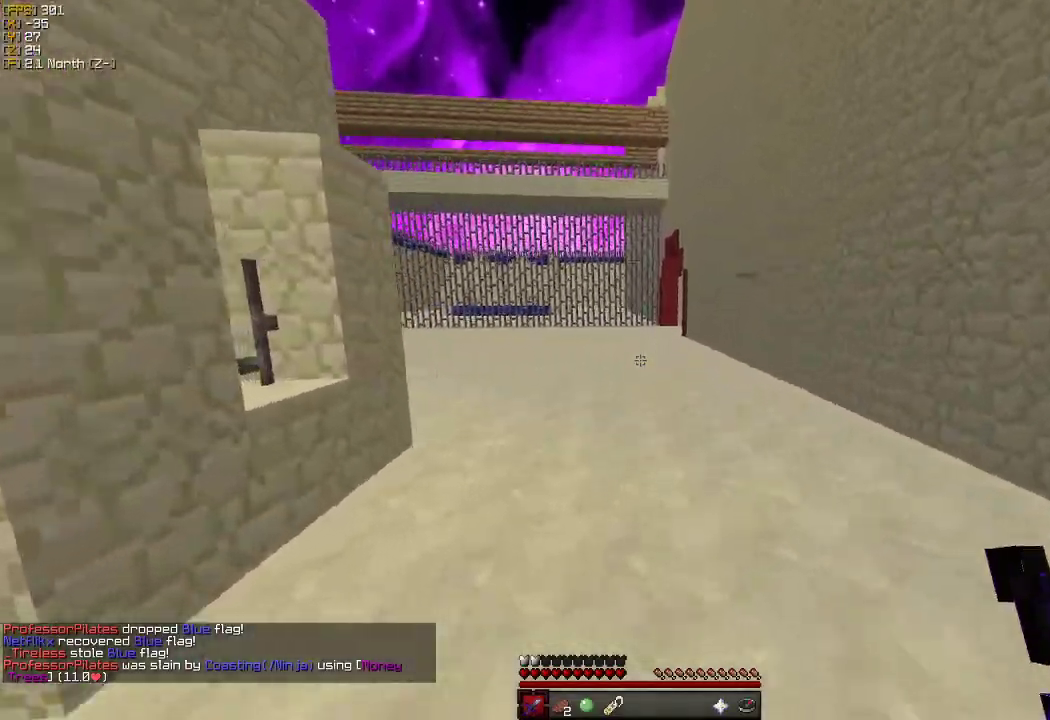
{"keys": ["w"], "mouse": [], "events": []}
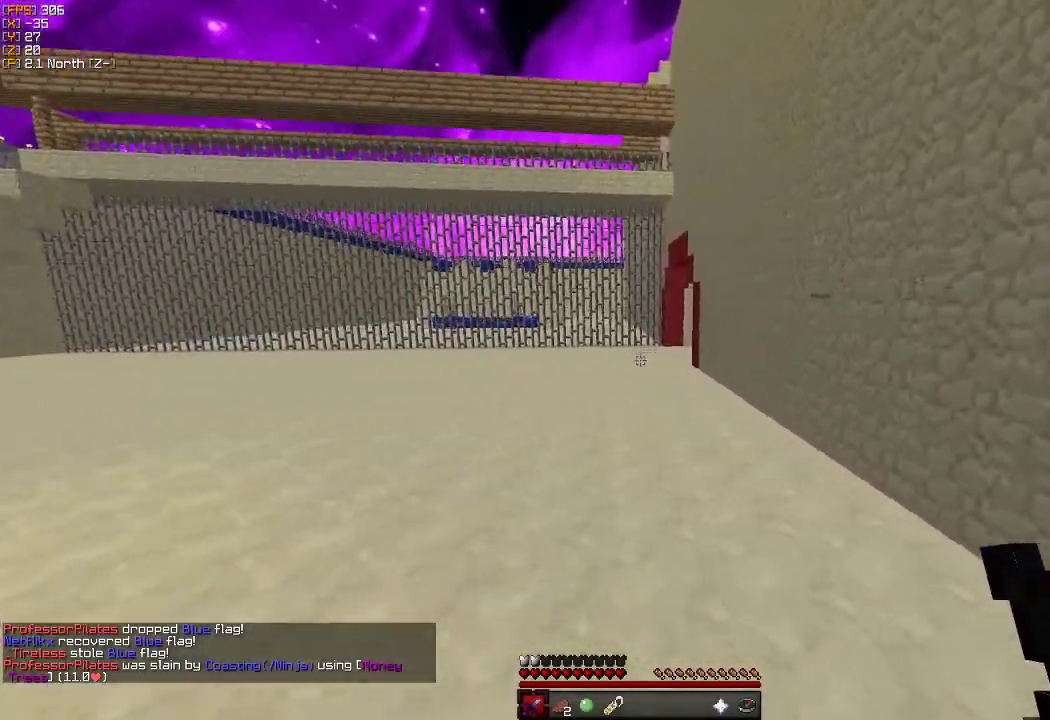
{"keys": ["w"], "mouse": [], "events": []}
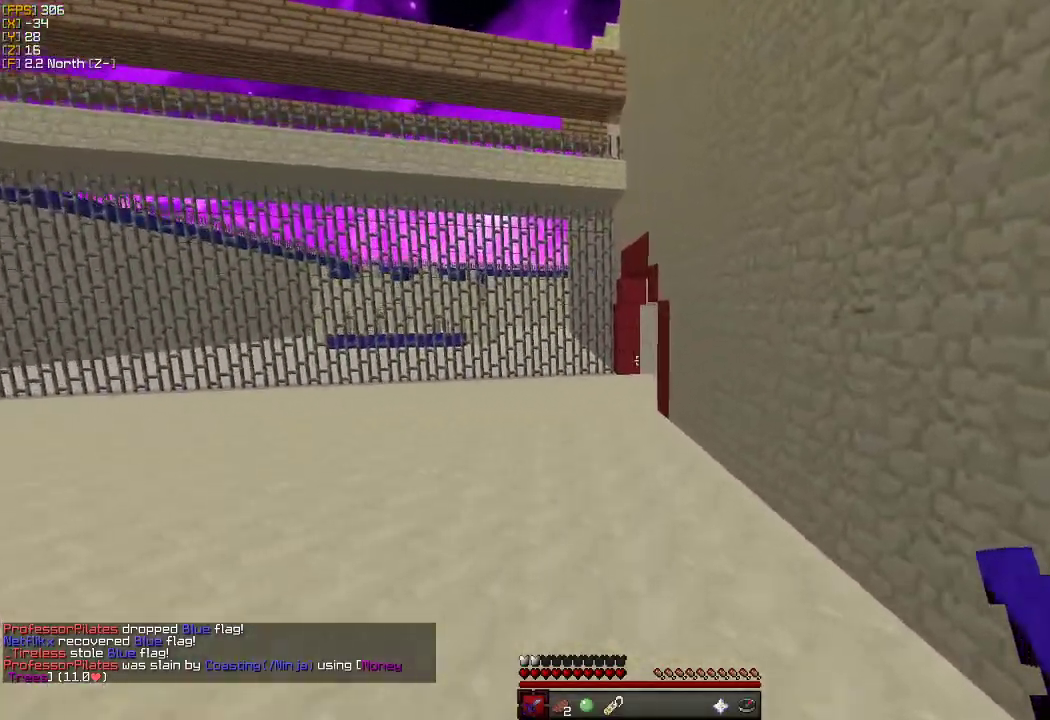
{"keys": ["w"], "mouse": [], "events": []}
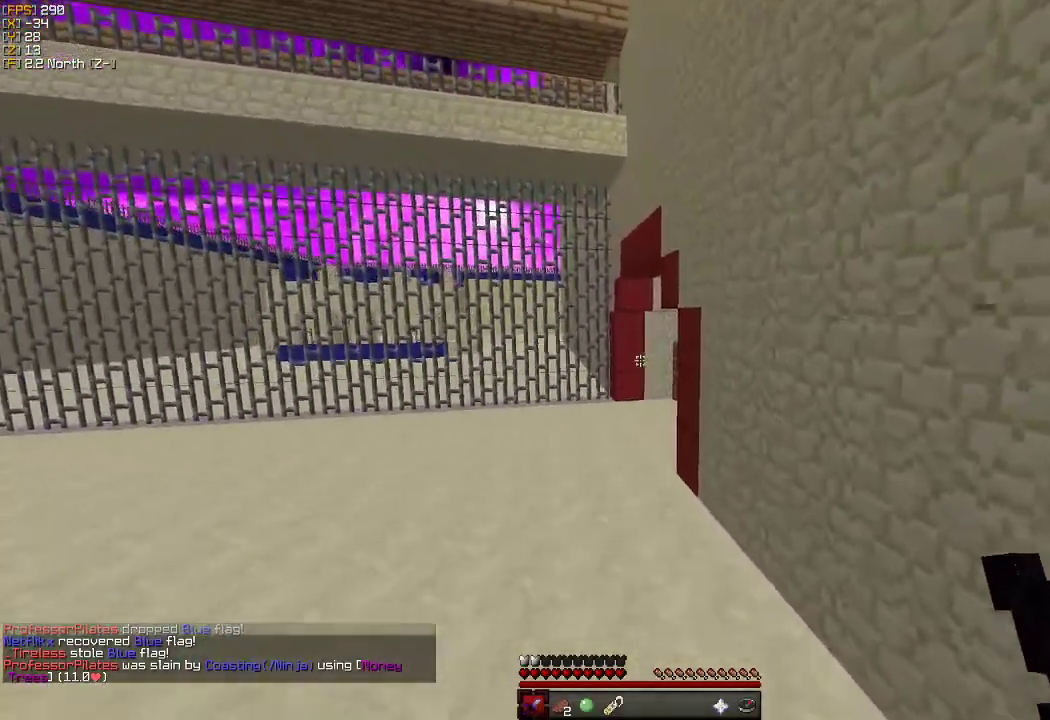
{"keys": ["a", "w"], "mouse": [], "events": [[466, "a", "down"]]}
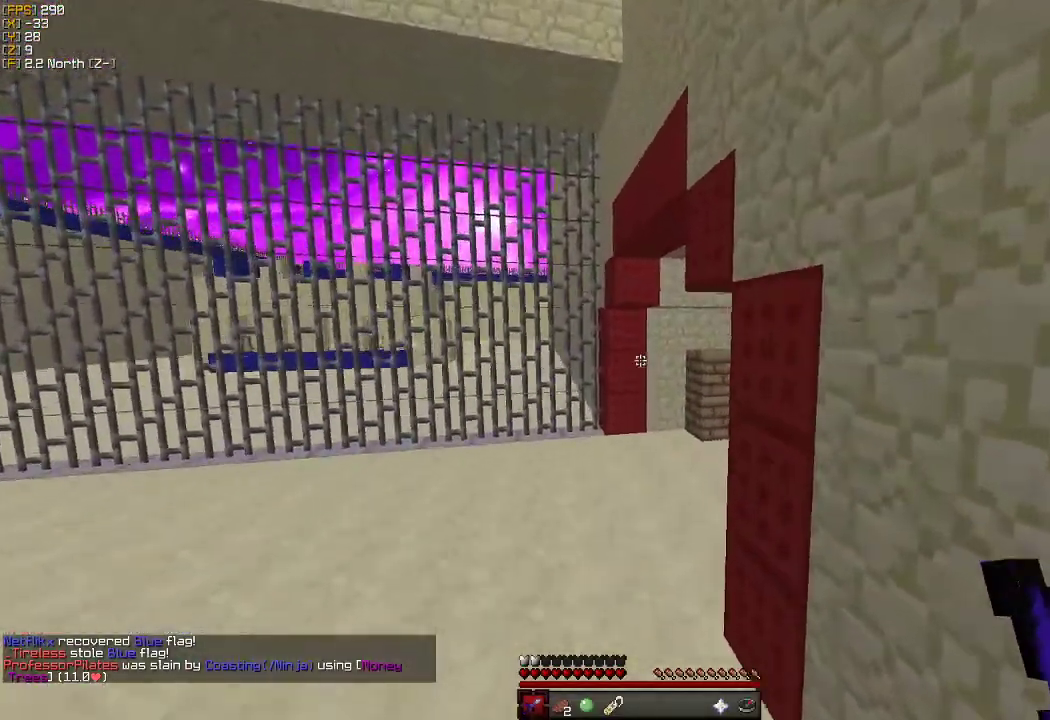
{"keys": ["w"], "mouse": [], "events": [[383, "a", "up"]]}
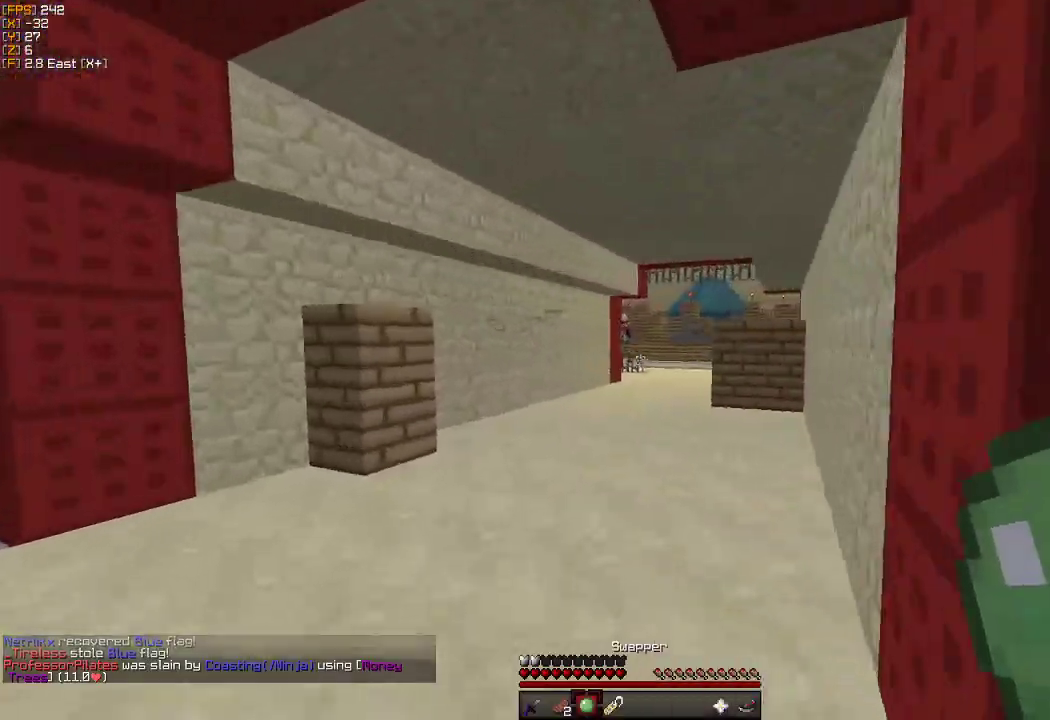
{"keys": ["w"], "mouse": [], "events": []}
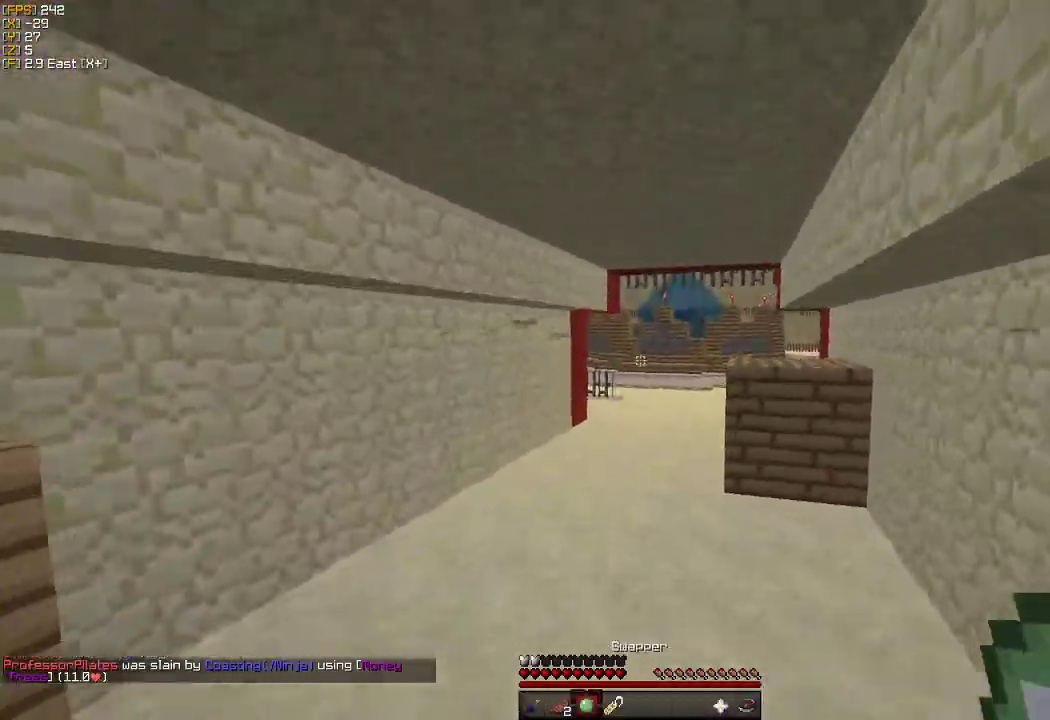
{"keys": ["w"], "mouse": [], "events": []}
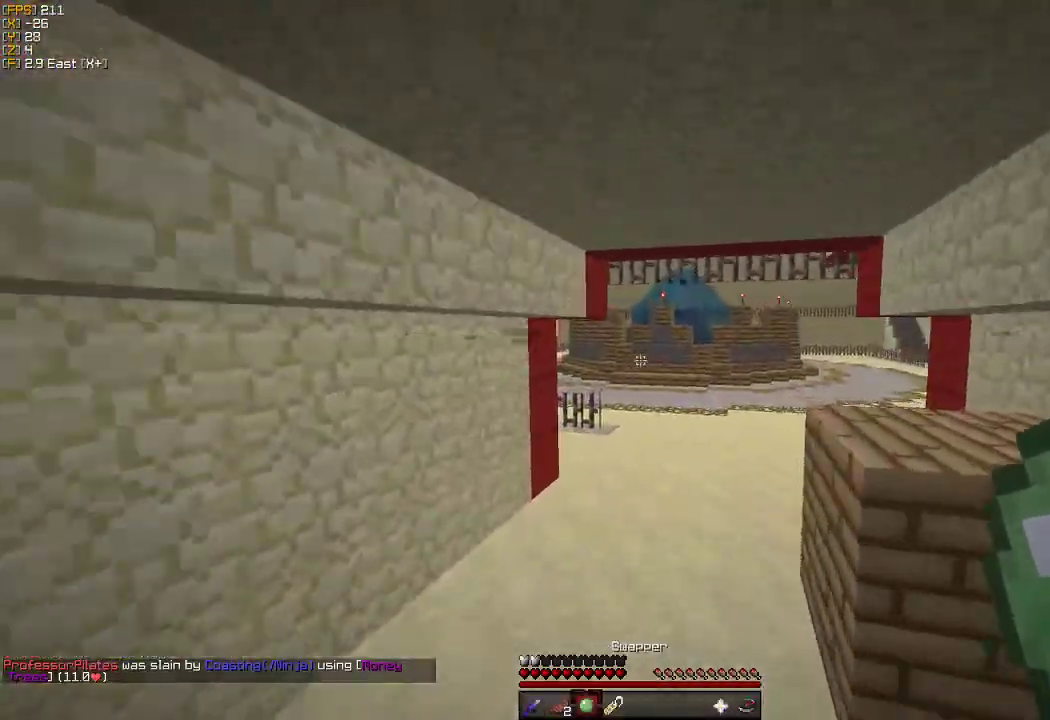
{"keys": ["w"], "mouse": [], "events": []}
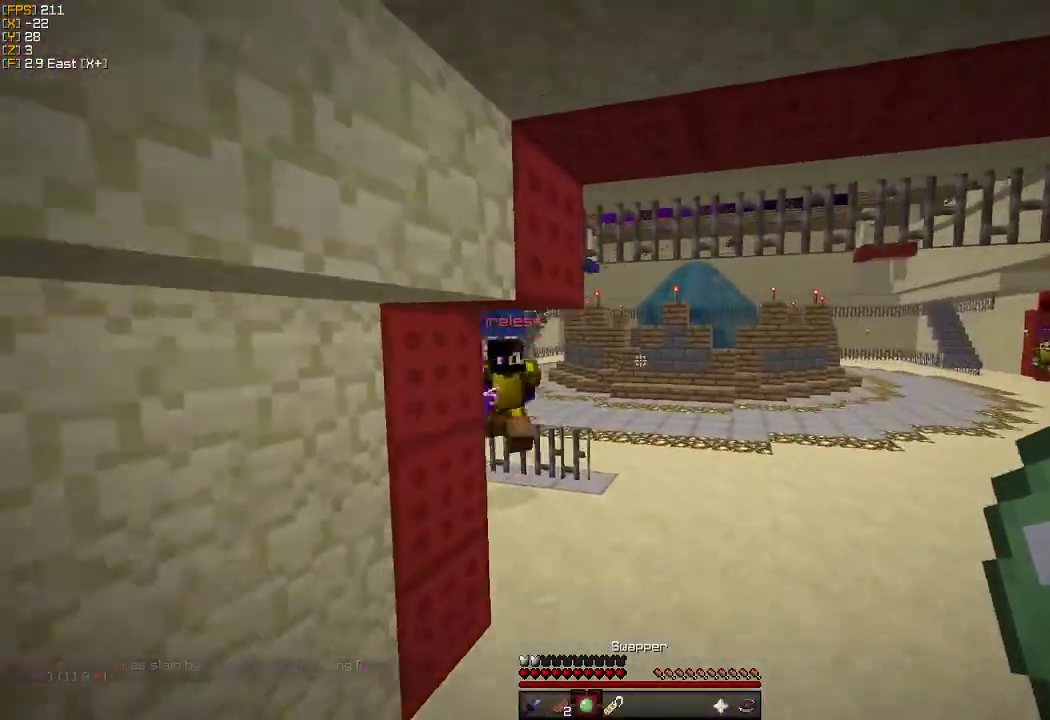
{"keys": ["d", "w"], "mouse": [], "events": [[300, "d", "down"]]}
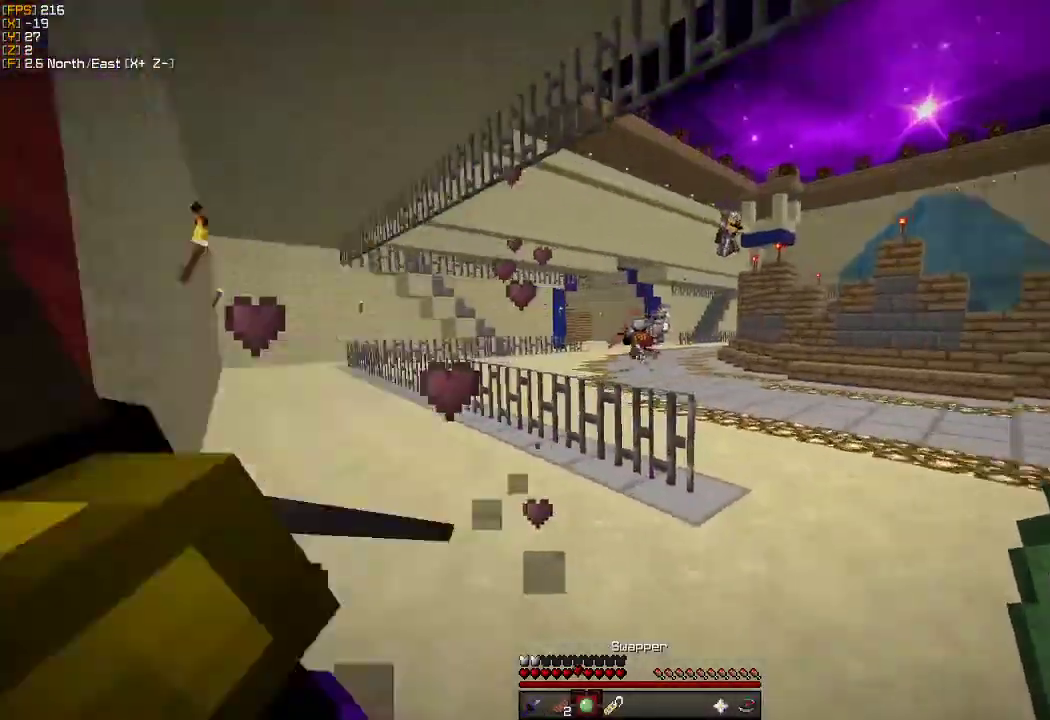
{"keys": ["a", "s"], "mouse": [], "events": [[150, "d", "up"], [216, "a", "down"], [250, "w", "up"], [350, "s", "down"]]}
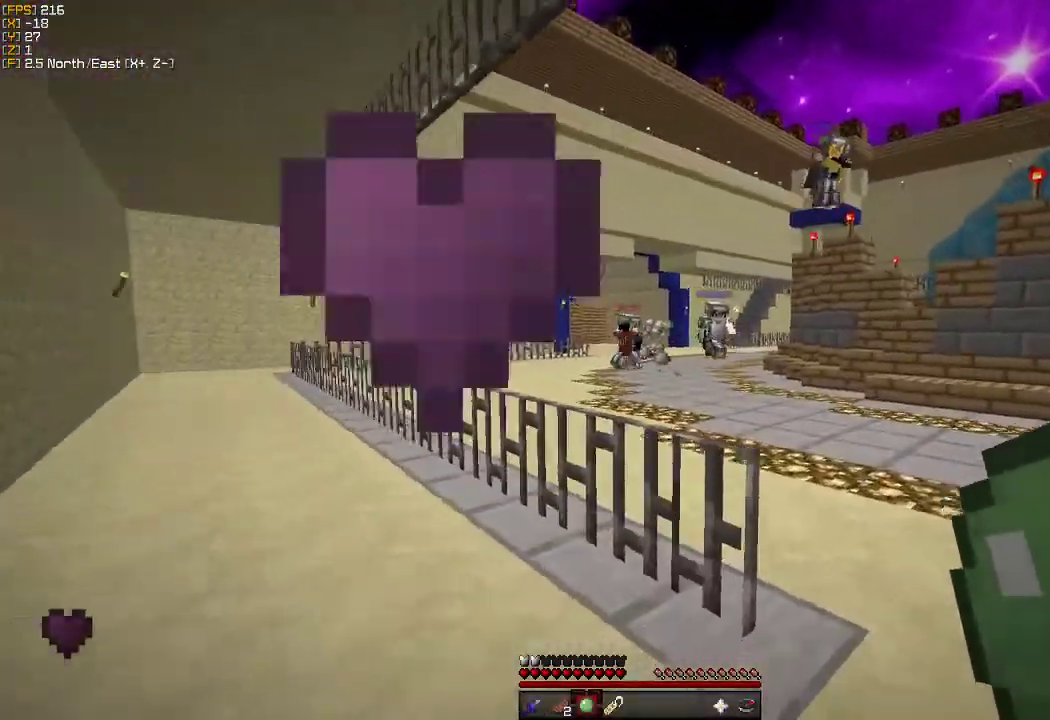
{"keys": ["w"], "mouse": ["left"], "events": [[16, "a", "up"], [16, "d", "down"], [33, "s", "up"], [150, "w", "down"], [416, "d", "up"], [433, "mouse_left", "down"]]}
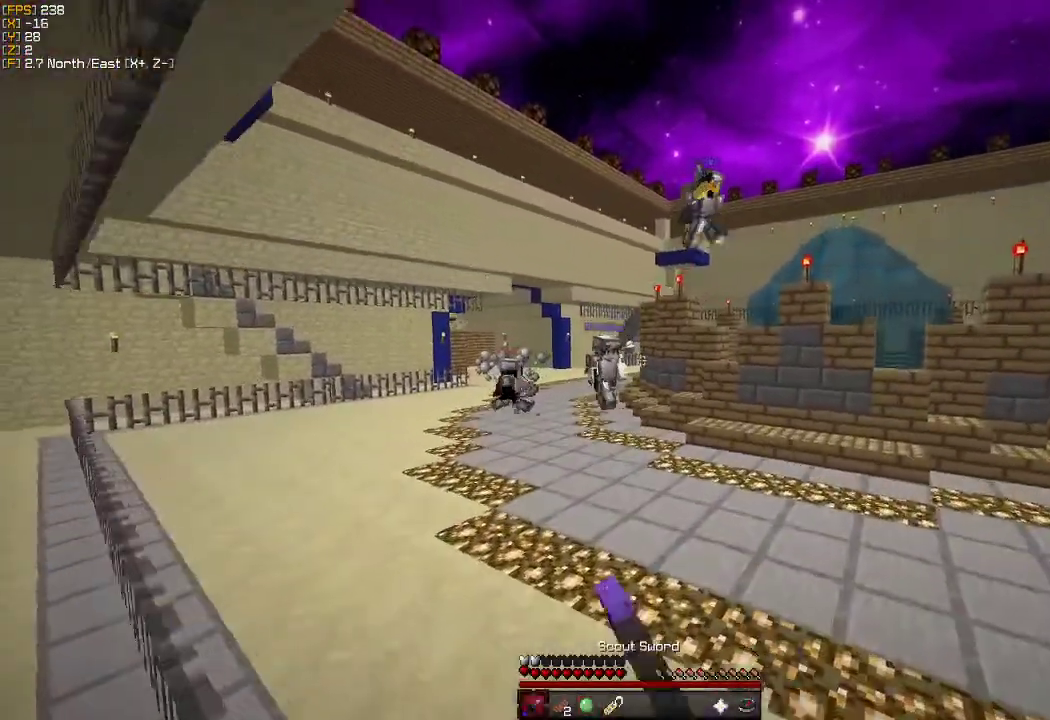
{"keys": ["d", "w"], "mouse": ["left"], "events": [[33, "mouse_left", "up"], [116, "d", "down"], [116, "mouse_left", "down"], [150, "a", "down"], [200, "a", "up"], [200, "mouse_left", "up"], [283, "mouse_left", "down"], [383, "mouse_left", "up"], [433, "mouse_left", "down"]]}
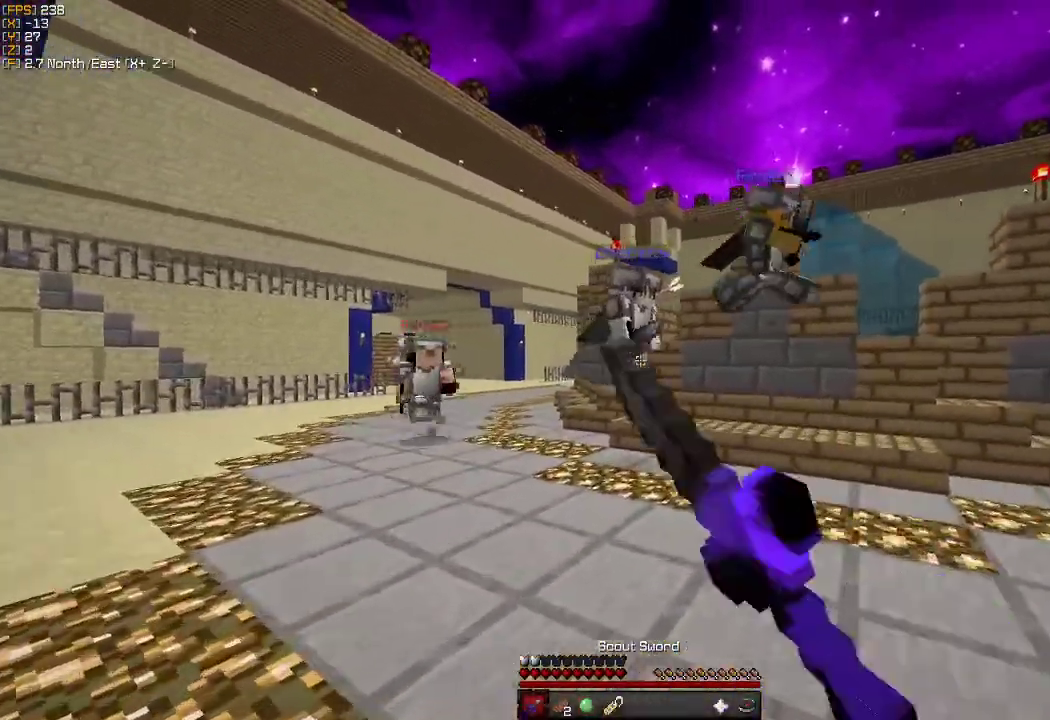
{"keys": ["w"], "mouse": [], "events": [[33, "mouse_left", "up"], [83, "w", "up"], [100, "mouse_left", "down"], [200, "mouse_left", "up"], [266, "mouse_left", "down"], [333, "w", "down"], [400, "mouse_left", "up"], [500, "d", "up"]]}
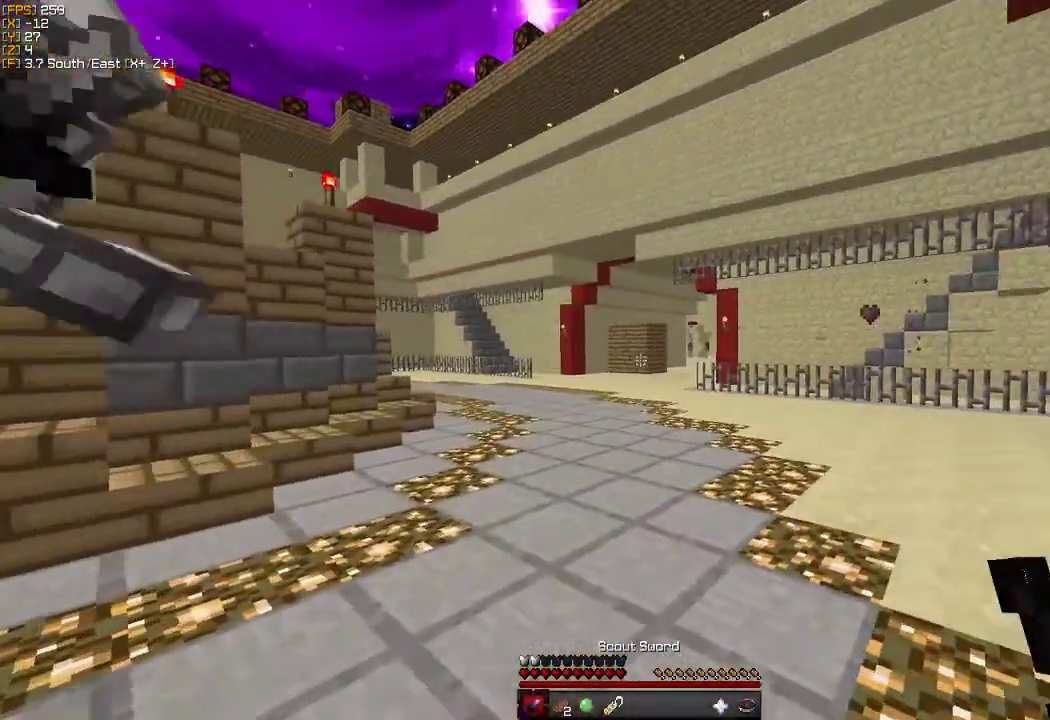
{"keys": ["w"], "mouse": [], "events": []}
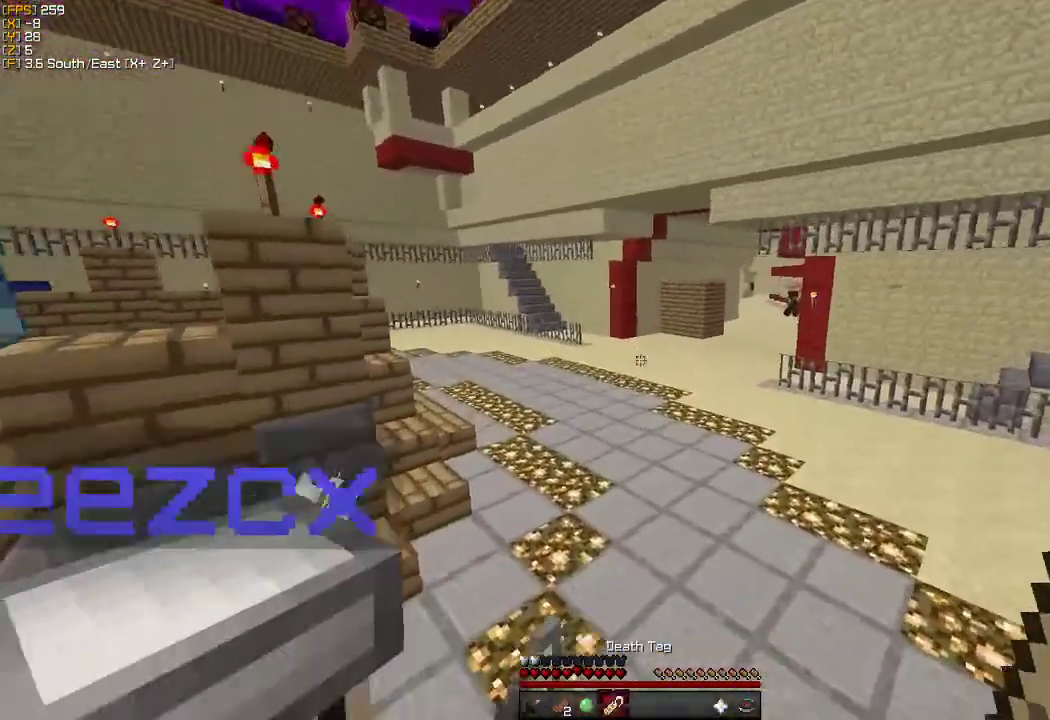
{"keys": ["w"], "mouse": [], "events": [[100, "d", "down"], [466, "d", "up"]]}
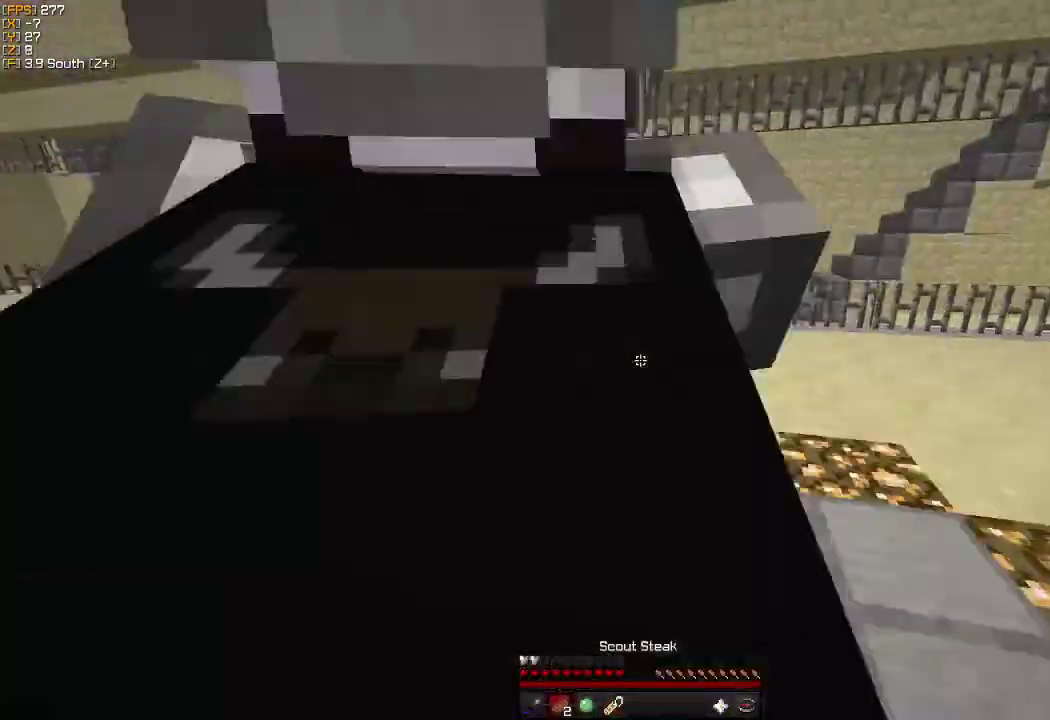
{"keys": ["w"], "mouse": [], "events": [[316, "mouse_right", "down"], [416, "mouse_right", "up"]]}
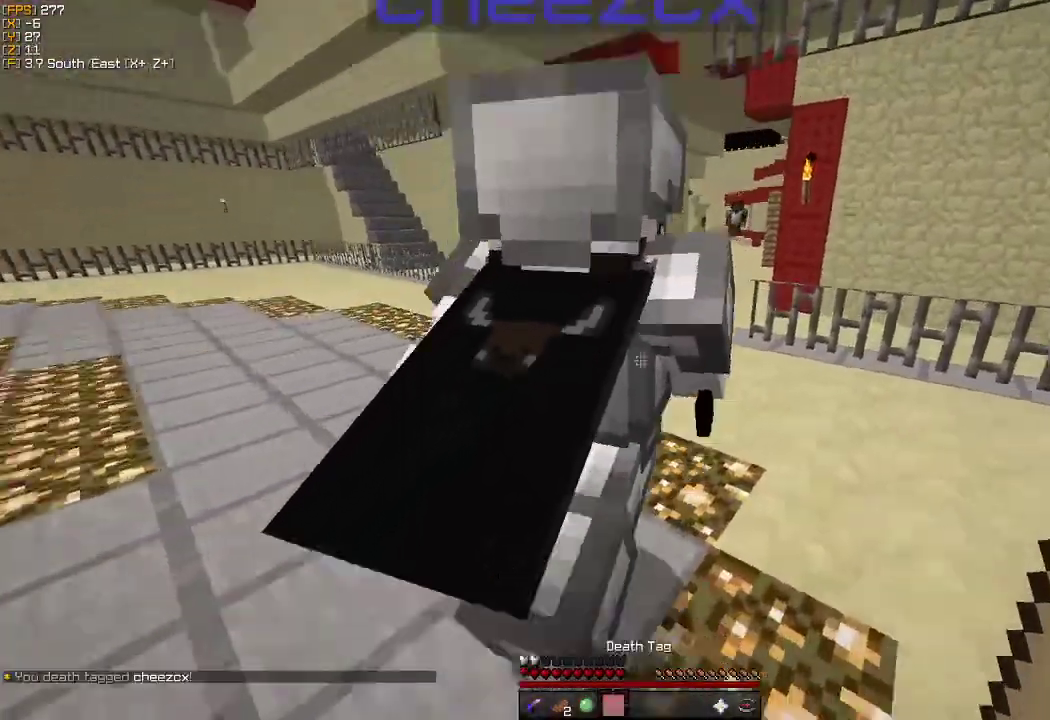
{"keys": ["a", "w"], "mouse": [], "events": [[350, "a", "down"]]}
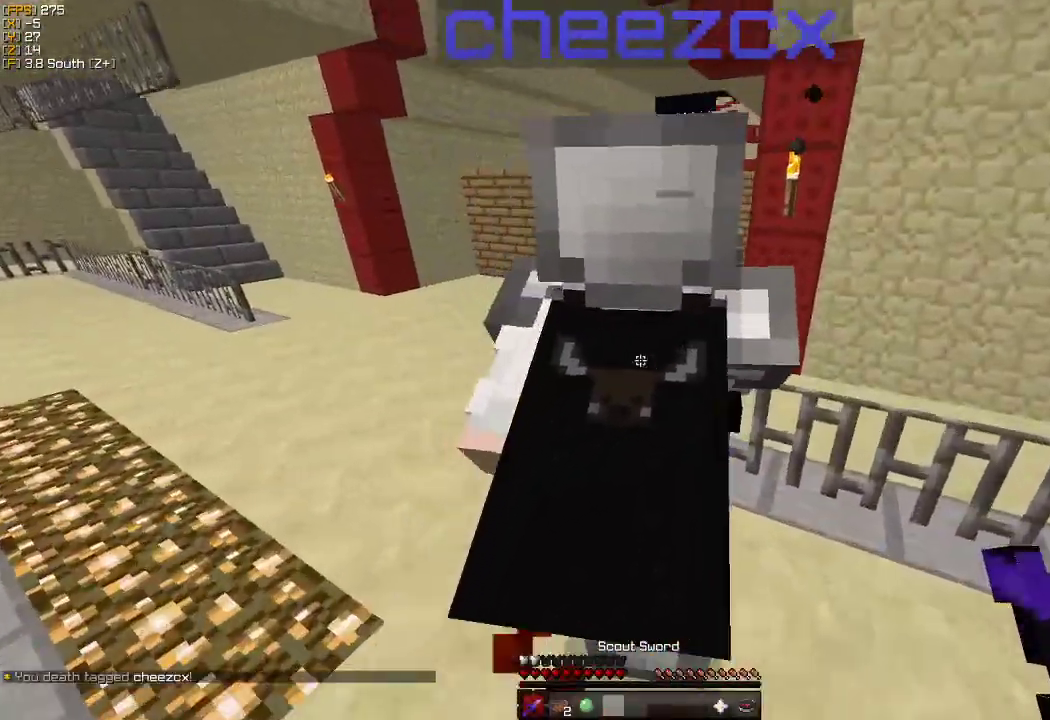
{"keys": ["w"], "mouse": [], "events": [[333, "a", "up"]]}
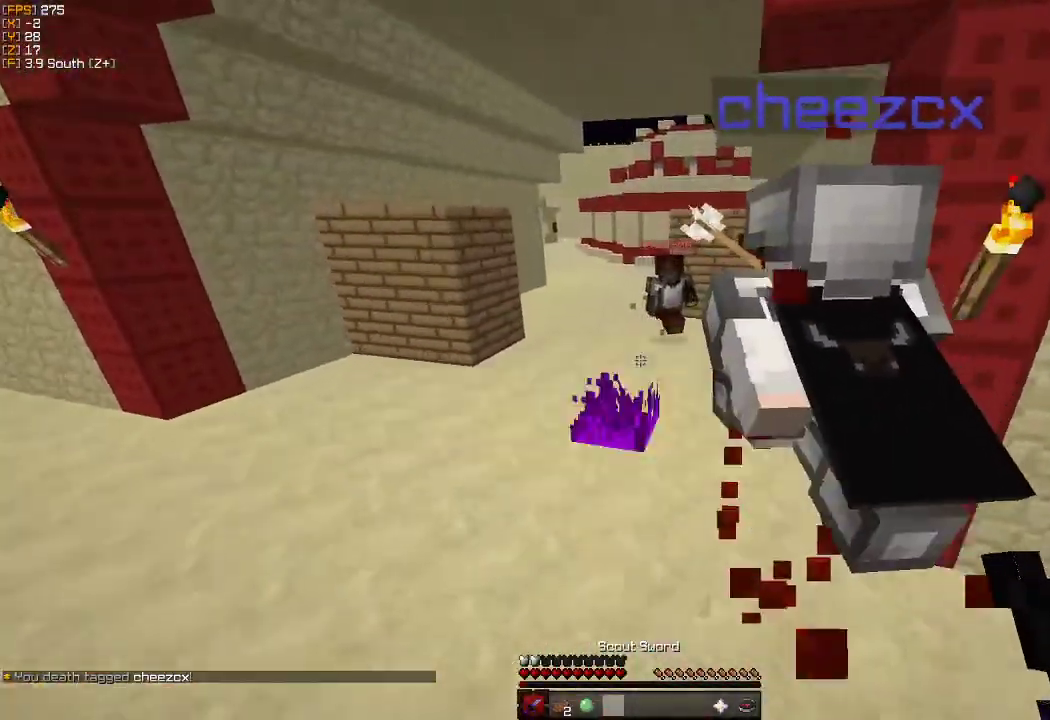
{"keys": ["a", "w"], "mouse": [], "events": [[16, "a", "down"]]}
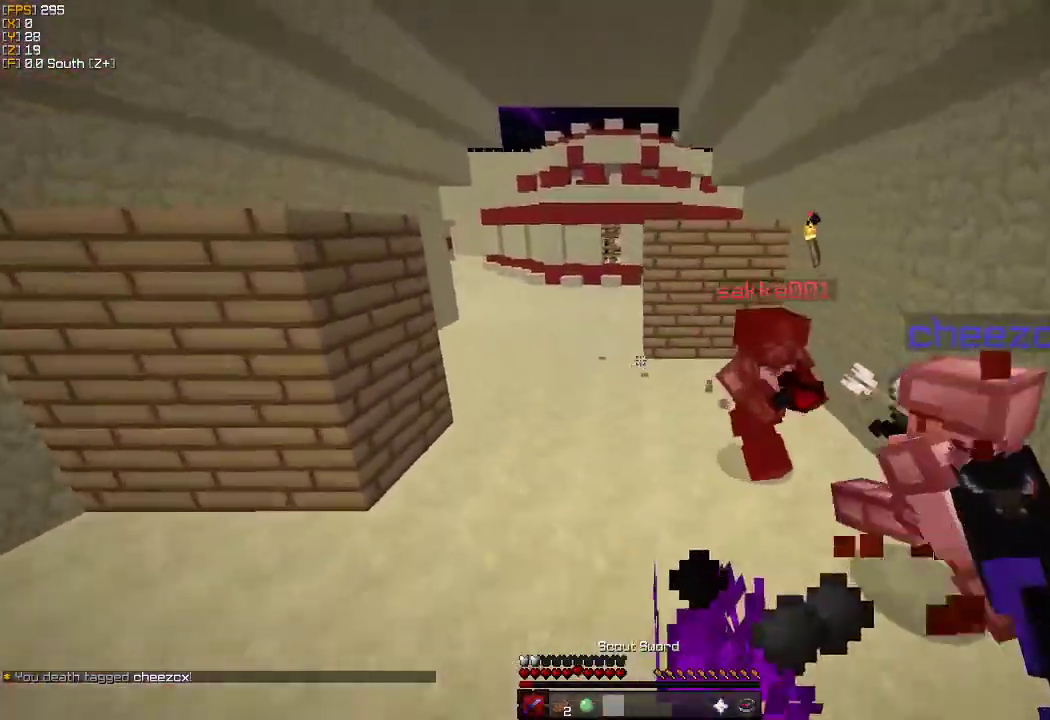
{"keys": ["a", "w"], "mouse": [], "events": []}
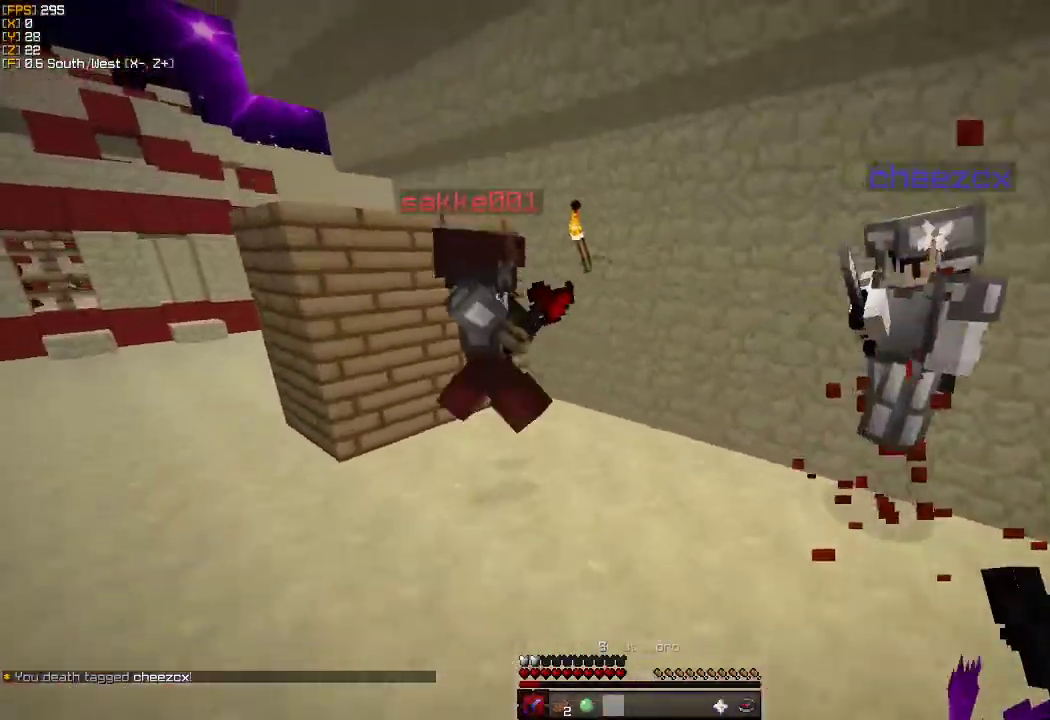
{"keys": ["a", "w"], "mouse": [], "events": []}
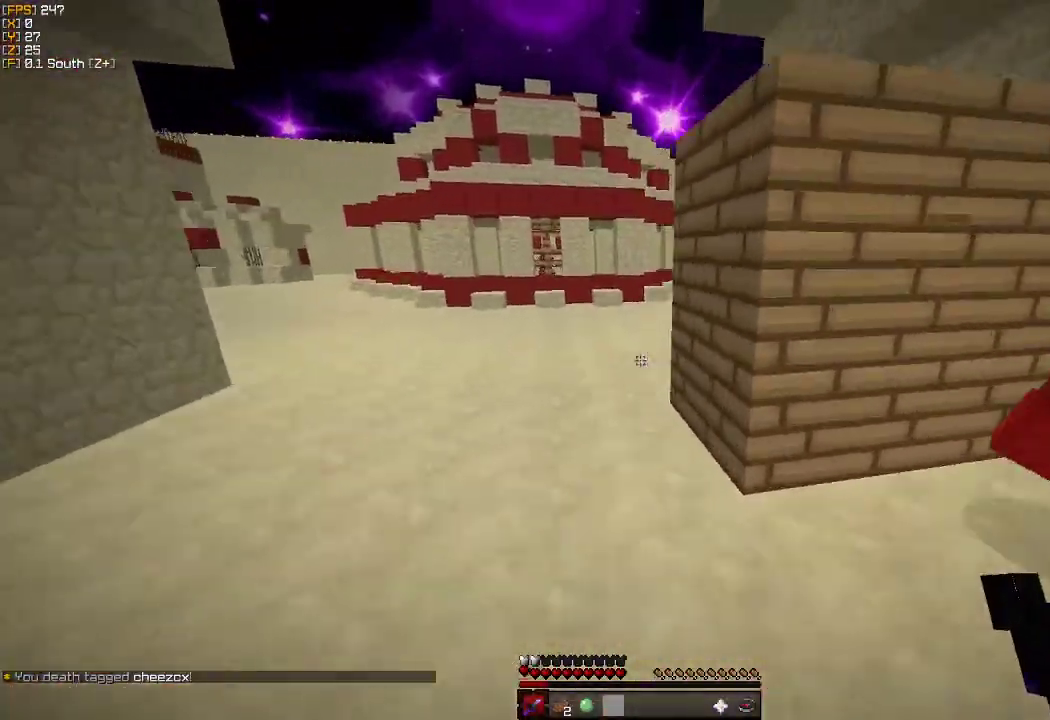
{"keys": ["w"], "mouse": [], "events": [[216, "a", "up"]]}
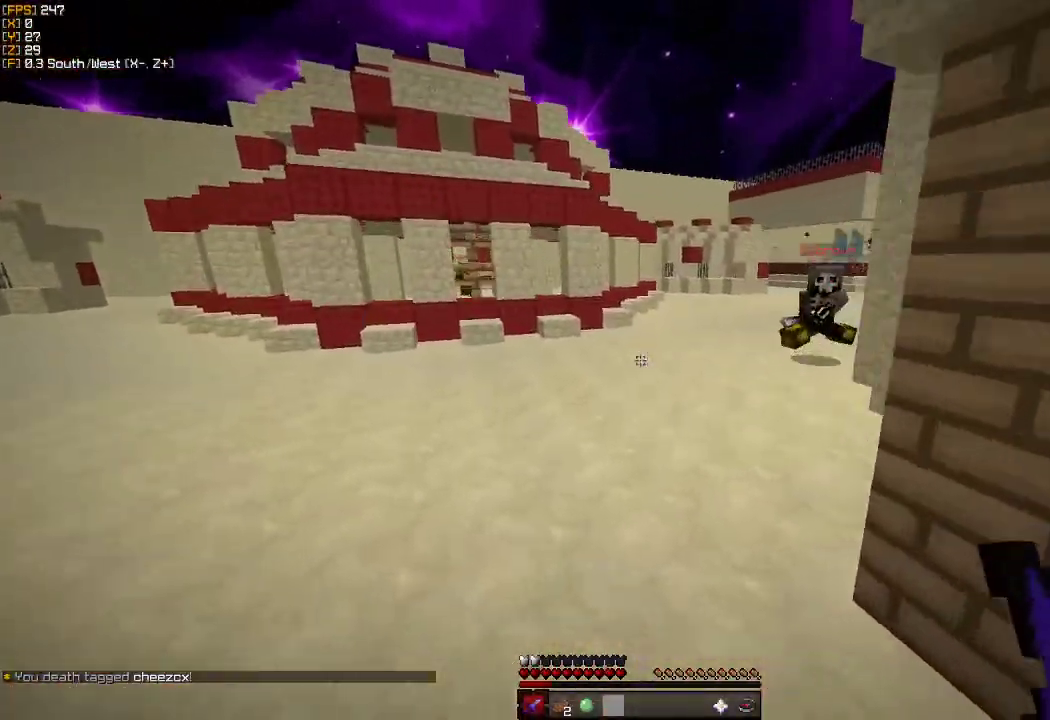
{"keys": ["a", "w"], "mouse": [], "events": [[100, "a", "down"]]}
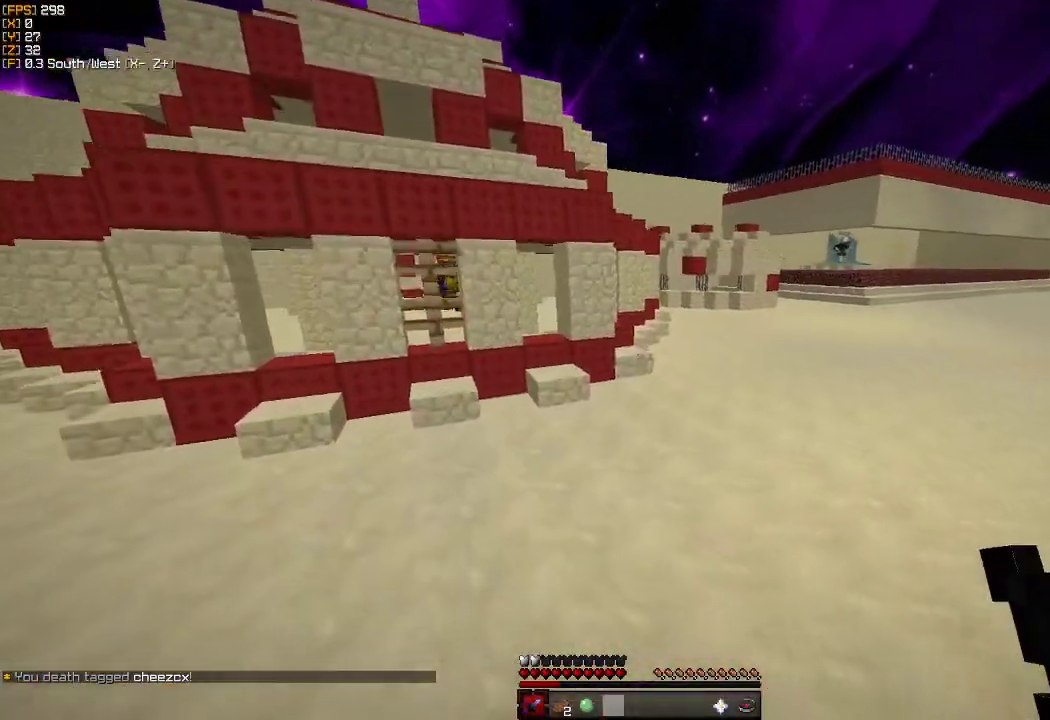
{"keys": ["d", "w"], "mouse": [], "events": [[400, "d", "down"], [416, "a", "up"]]}
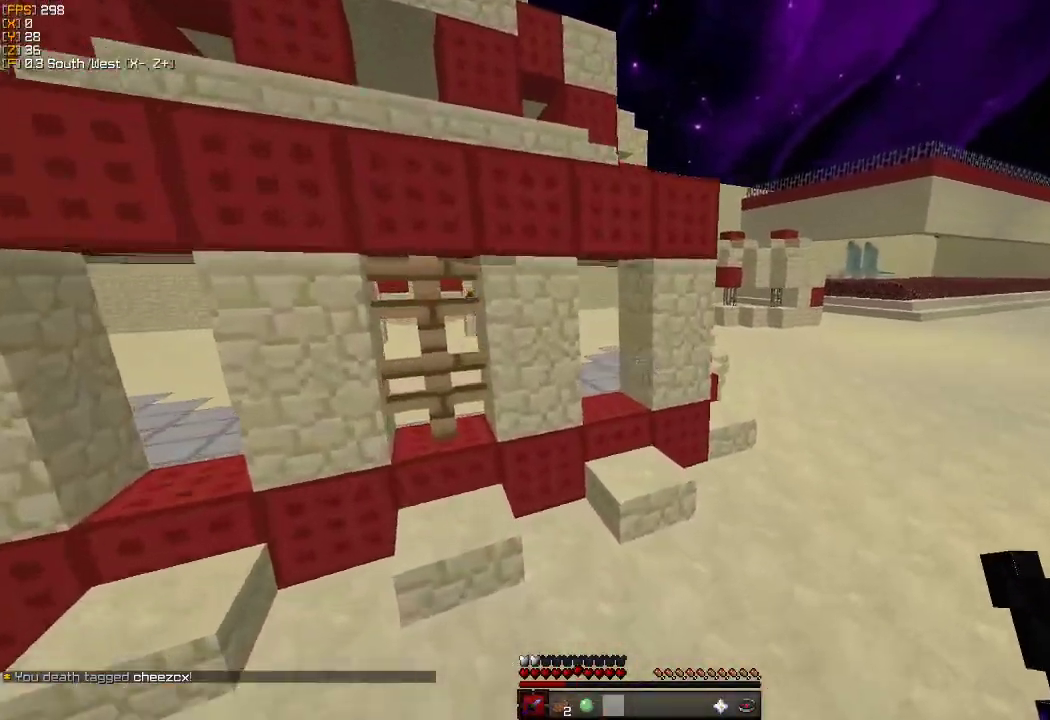
{"keys": ["w"], "mouse": [], "events": [[116, "d", "up"], [150, "a", "down"], [216, "a", "up"], [300, "a", "down"], [433, "a", "up"]]}
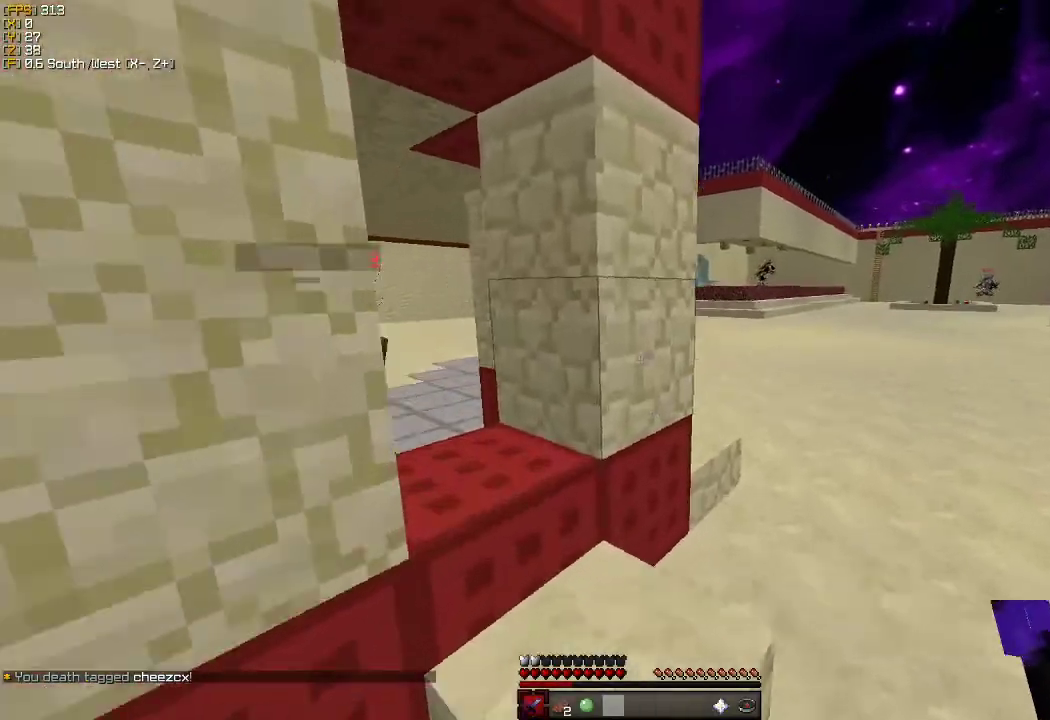
{"keys": ["w"], "mouse": [], "events": [[100, "a", "down"], [416, "a", "up"]]}
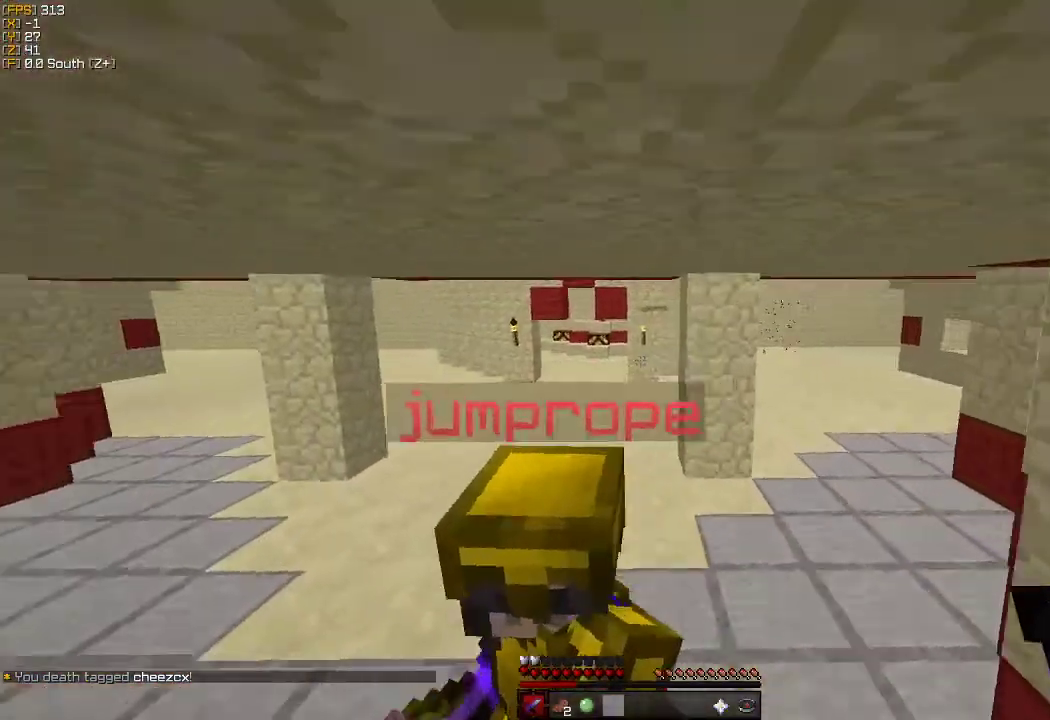
{"keys": ["w"], "mouse": [], "events": [[33, "a", "down"], [83, "a", "up"]]}
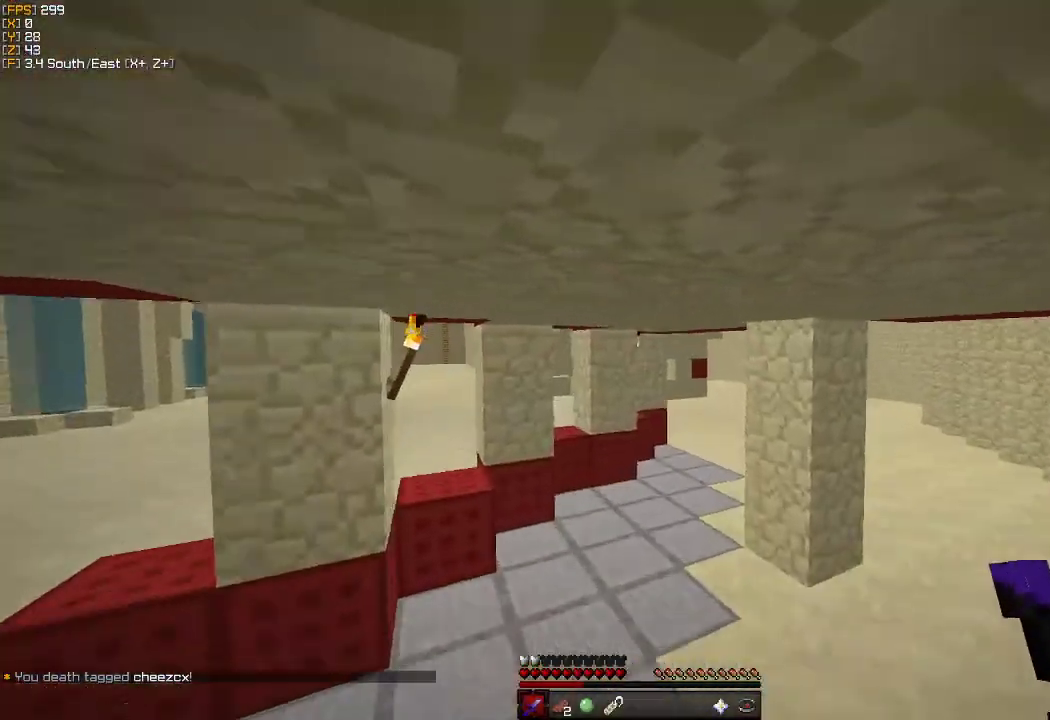
{"keys": ["w"], "mouse": [], "events": []}
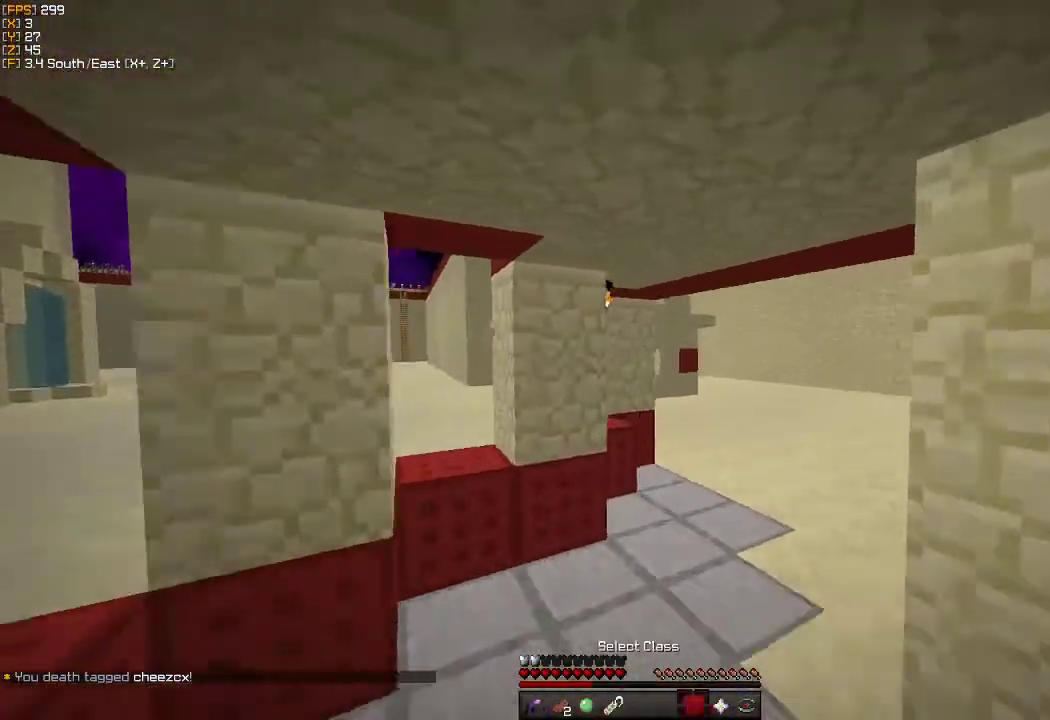
{"keys": ["d", "w"], "mouse": [], "events": [[183, "d", "down"]]}